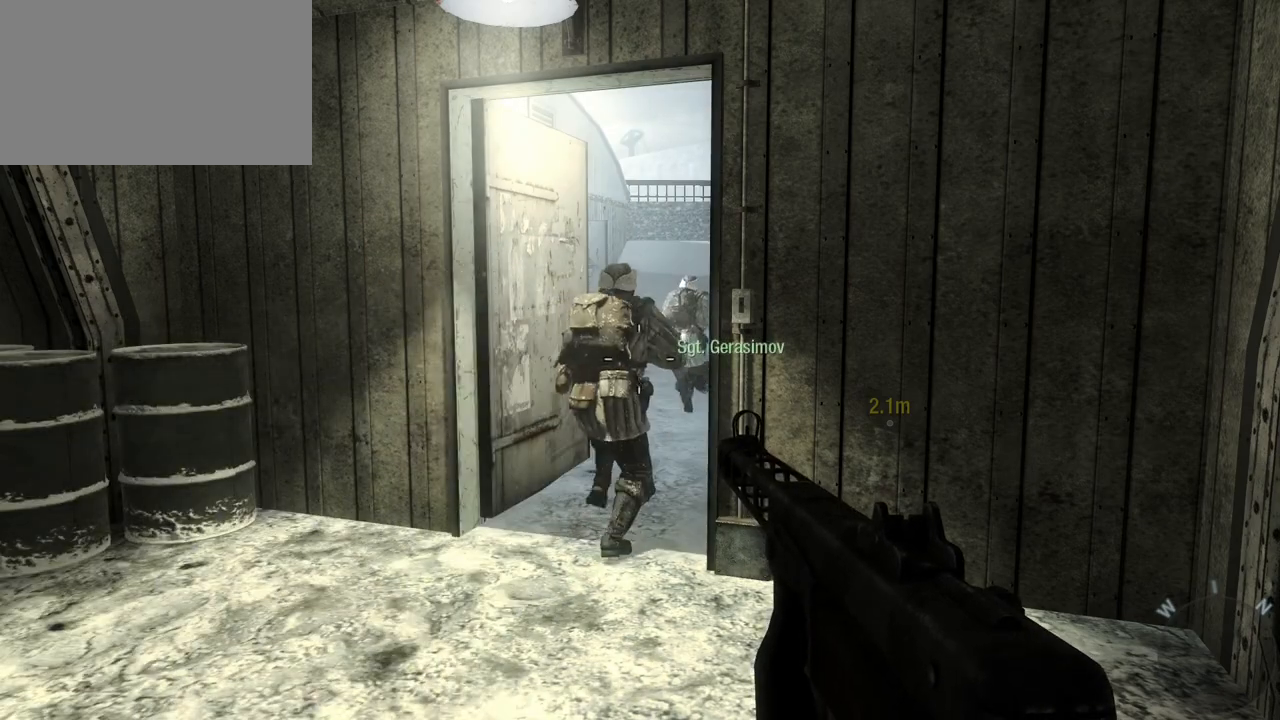
Gameplay with keyboard and mouse; each line is a JSON object with the keys and mouse buttons held at the frame after it. "events" lists presses ("down") and releases ("up") of "1", "2", "3", "4", "5", "a", "alt", "c", "caps_lock", "ctrl", "d", "e", "f", "g", "q", "r", "s", "shift", "space", "t", "tab", "v", "w", "x", "z", "mouse_left", "mouse_wheel" and "mouse_right" between this image and that frame as [ms after this image, input, new state], when the widget could be followed in between. "mouse_left", "mouse_wheel", "mouse_right" = the "left", "wheel", "right" buttons of the "mouse" list. No other keys are recorded. "wheel" means that the mouse wheel is clicked or scrolled. Not read: mouse_move.
{"keys": ["w"], "mouse": [], "events": [[483, "w", "down"]]}
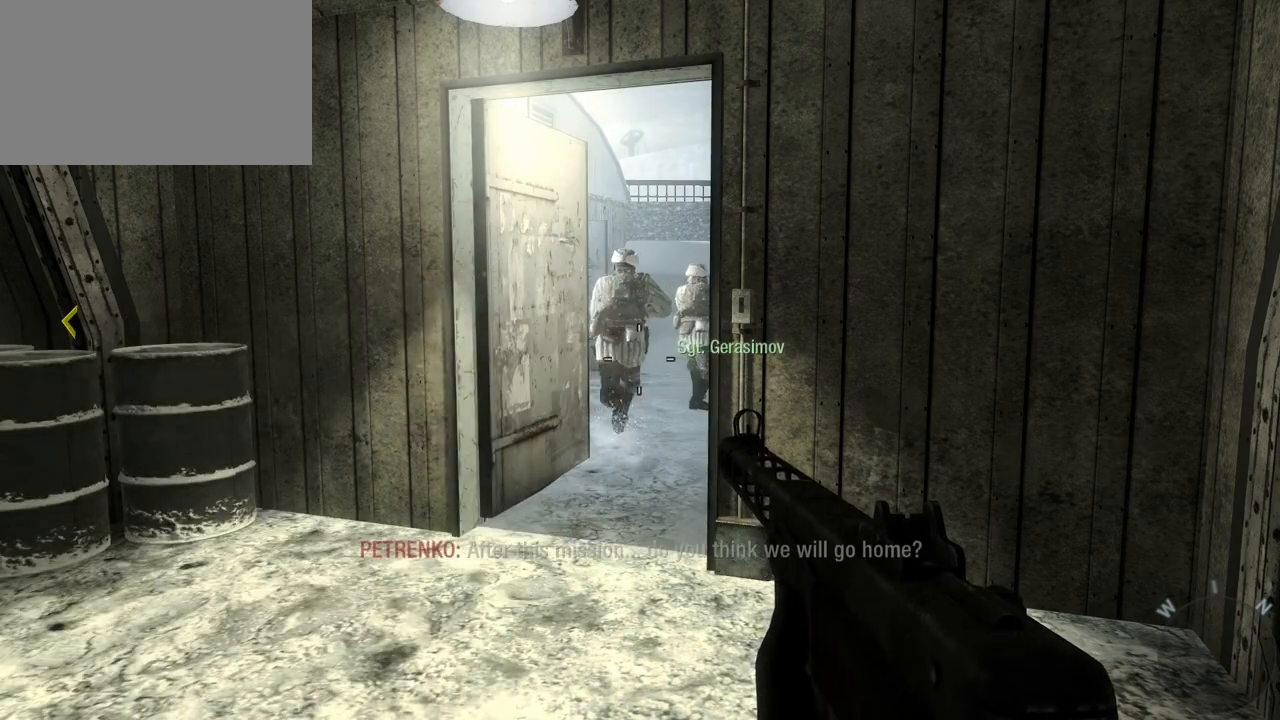
{"keys": ["w"], "mouse": [], "events": []}
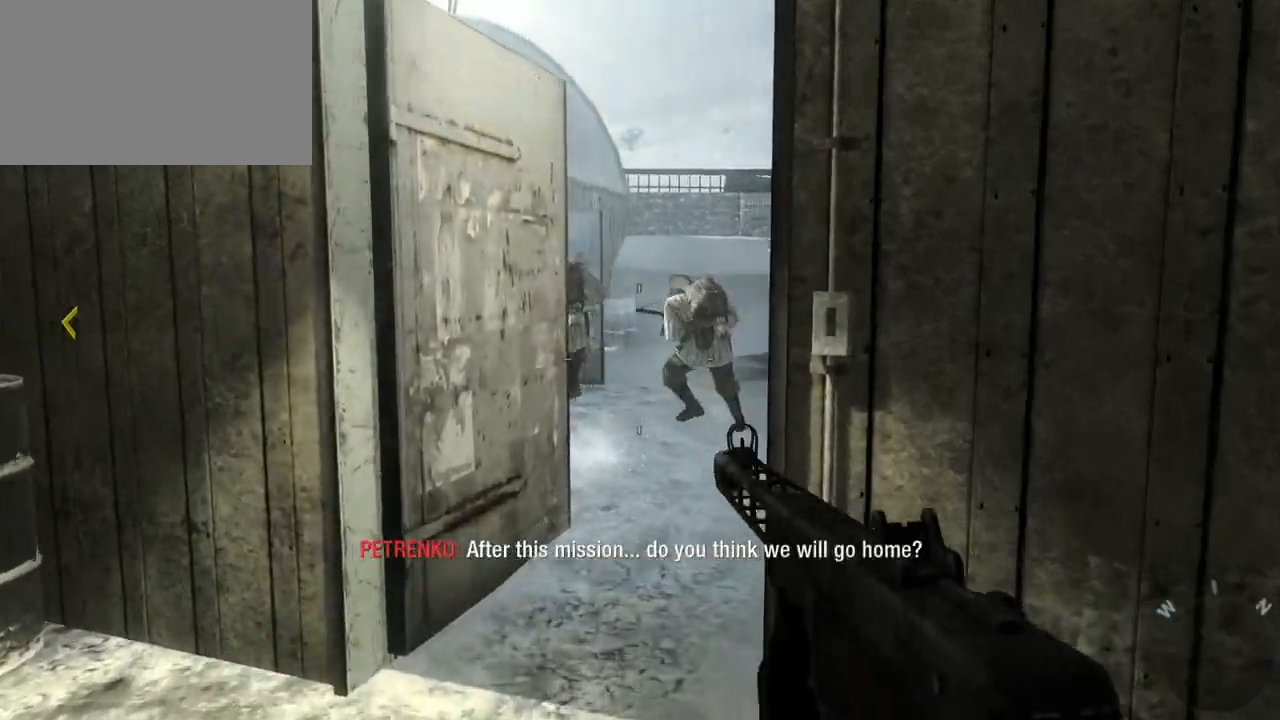
{"keys": ["w"], "mouse": [], "events": []}
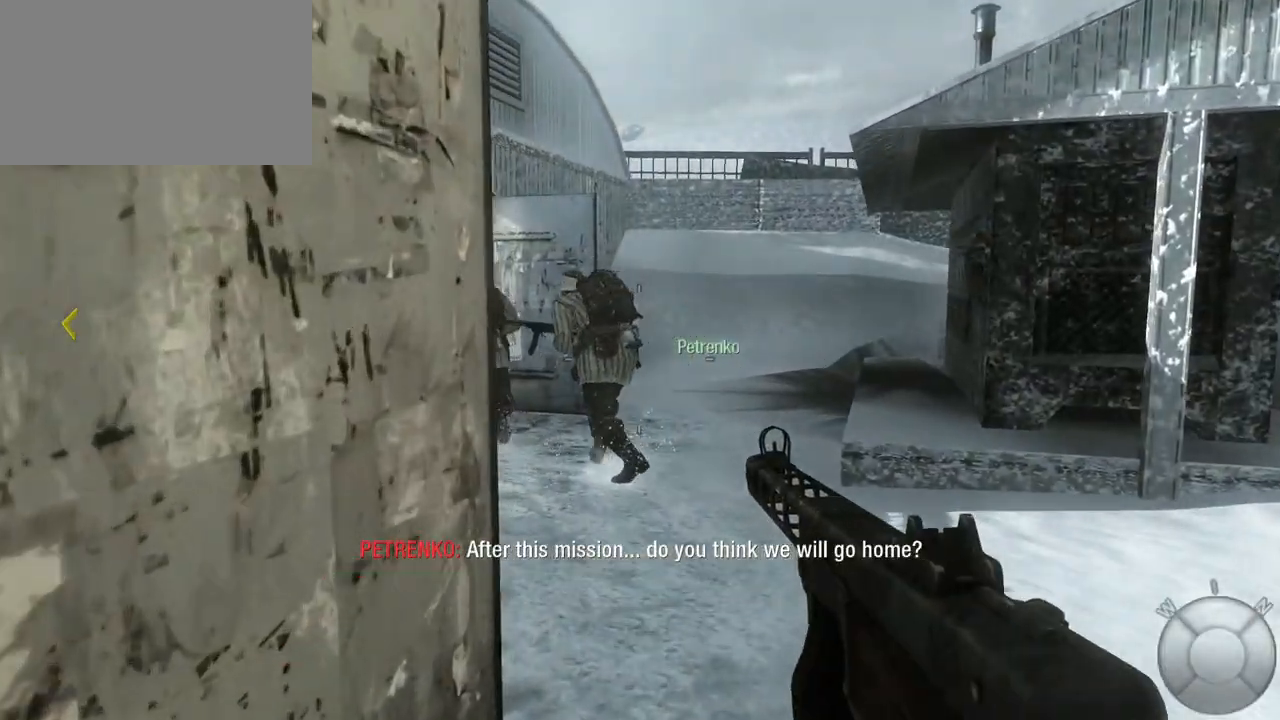
{"keys": ["a", "w"], "mouse": [], "events": [[433, "a", "down"]]}
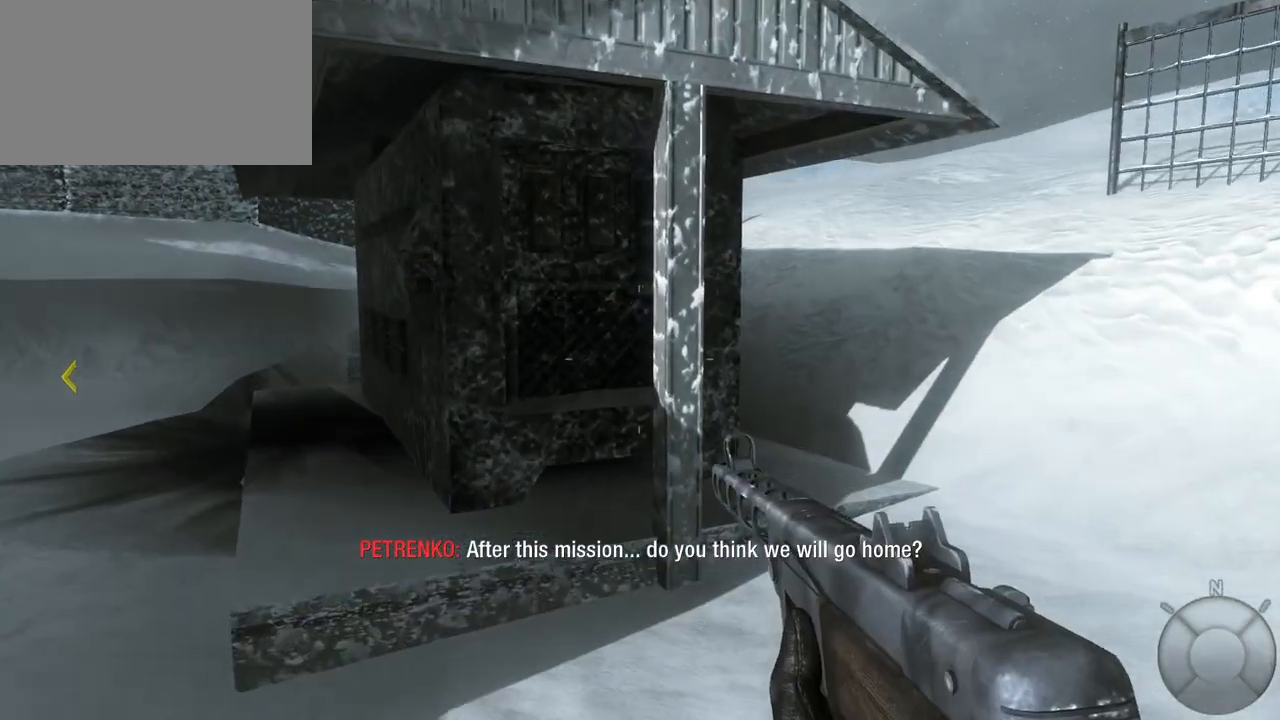
{"keys": [], "mouse": [], "events": [[117, "a", "up"], [300, "w", "up"]]}
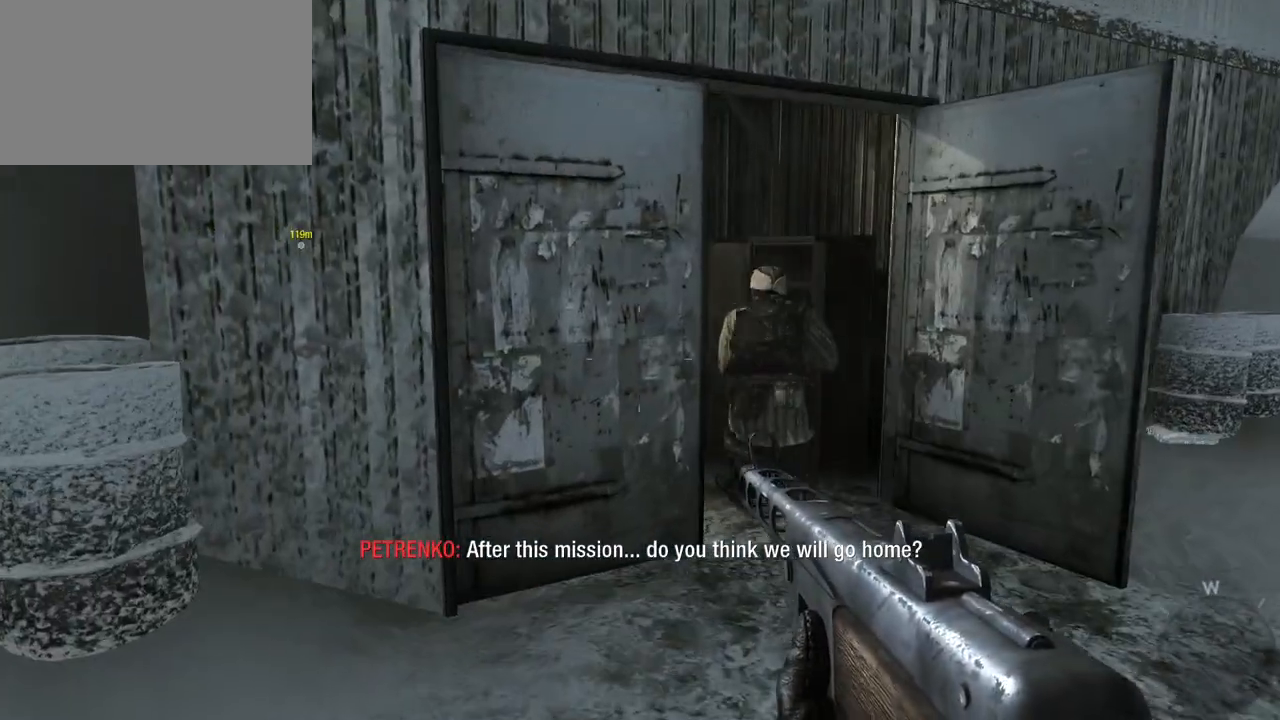
{"keys": ["d", "w"], "mouse": [], "events": [[50, "d", "down"], [83, "w", "down"]]}
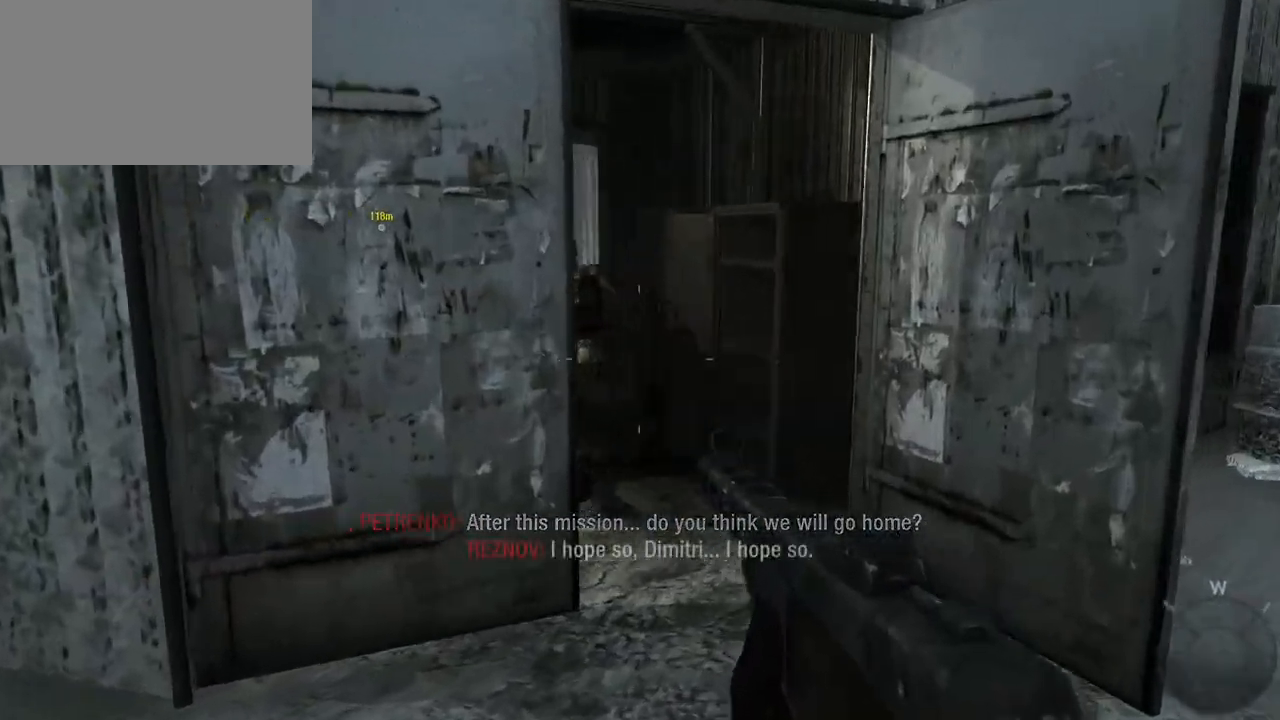
{"keys": ["w"], "mouse": [], "events": [[233, "d", "up"]]}
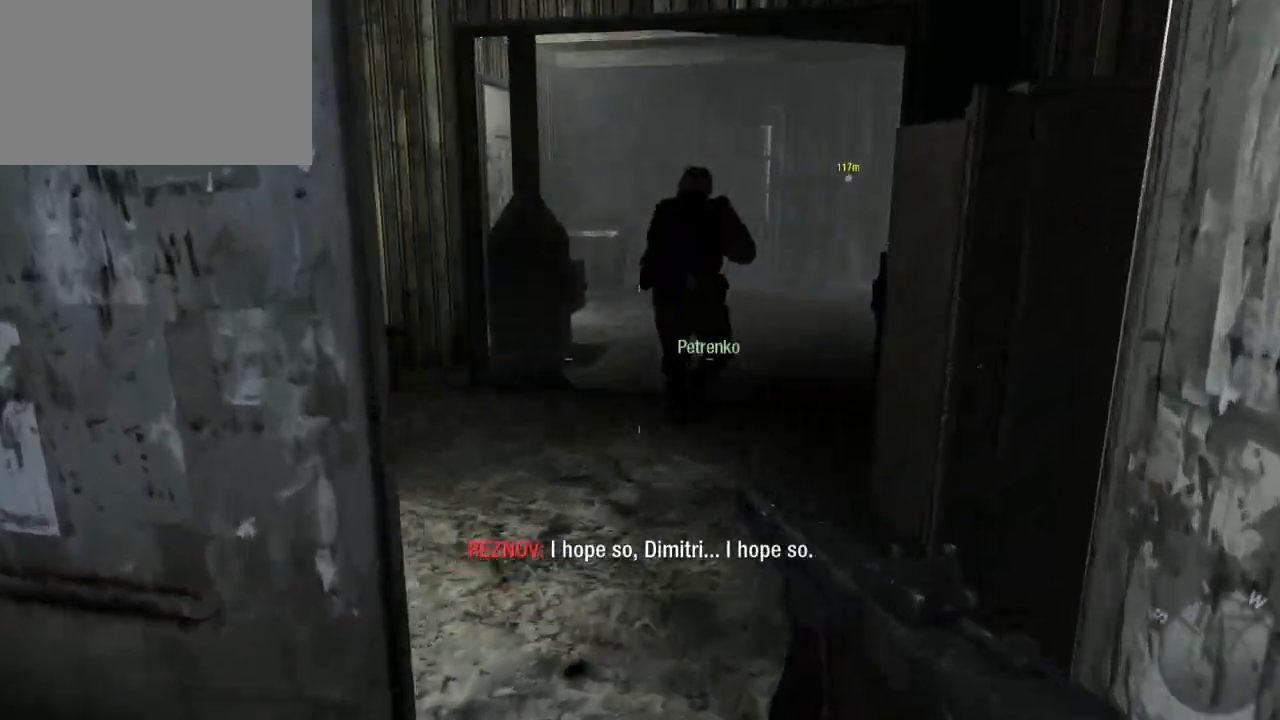
{"keys": ["w"], "mouse": [], "events": []}
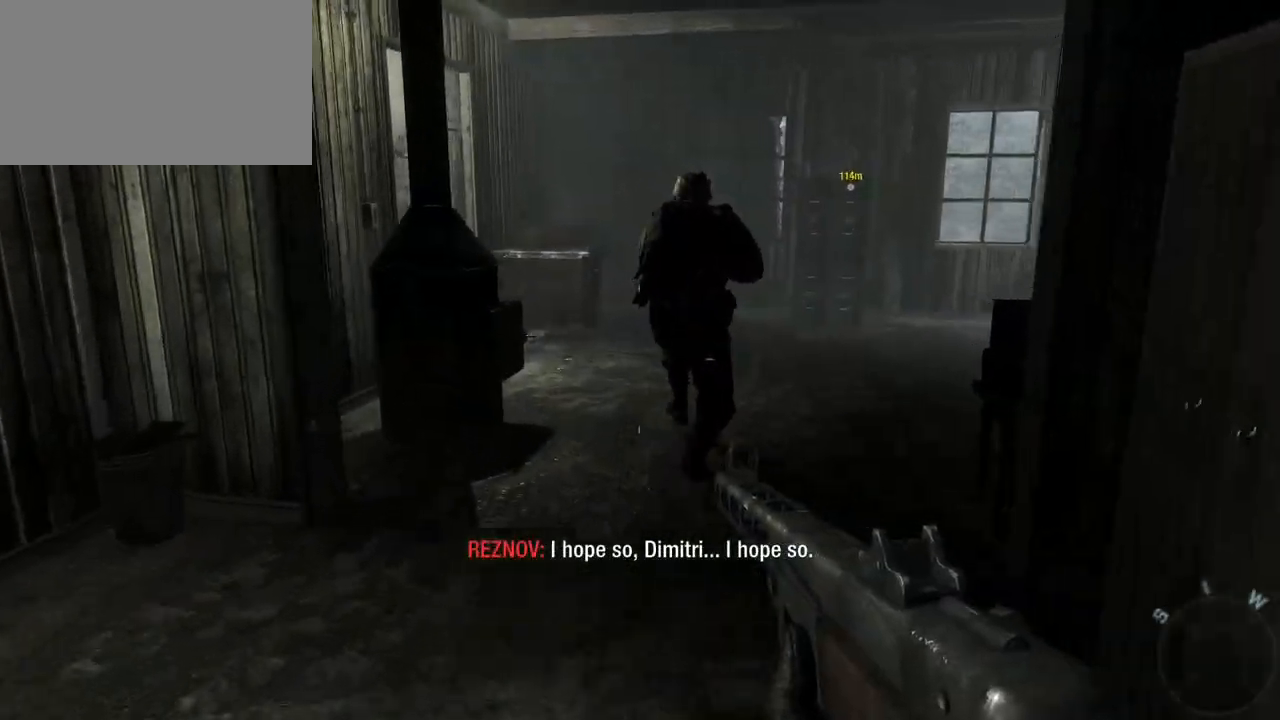
{"keys": ["w"], "mouse": [], "events": []}
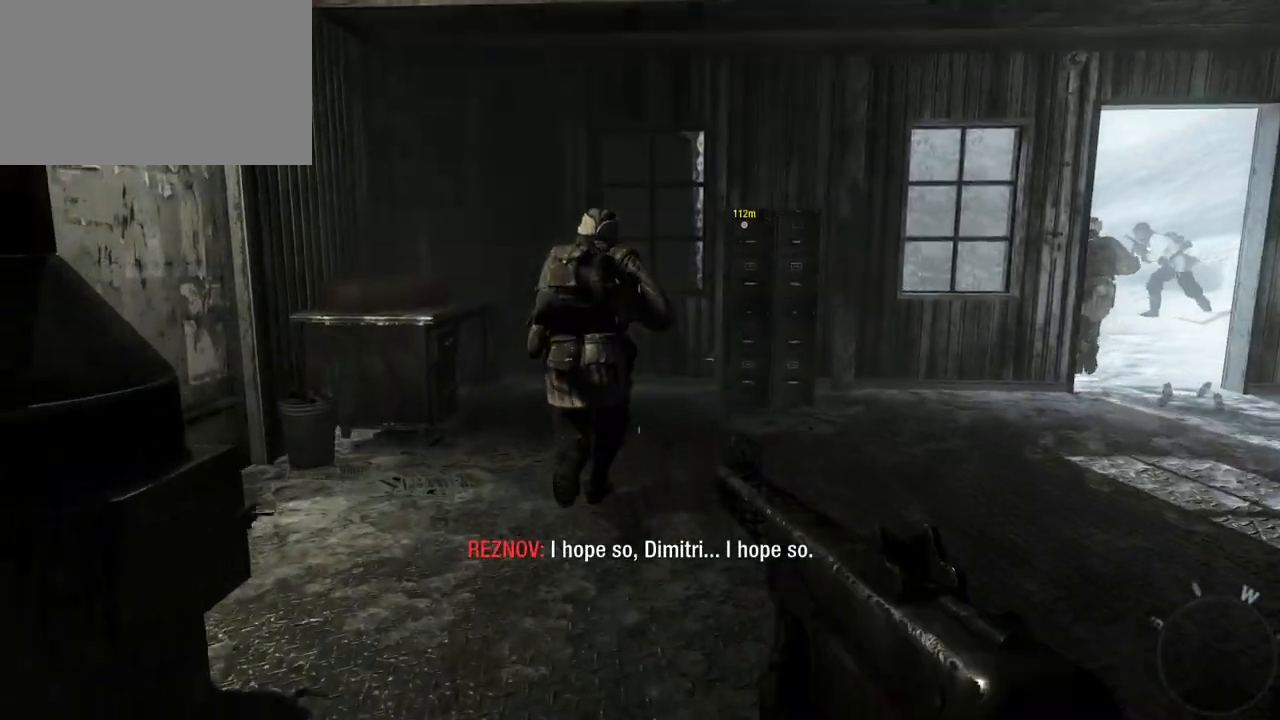
{"keys": ["w"], "mouse": [], "events": [[283, "d", "down"], [467, "d", "up"]]}
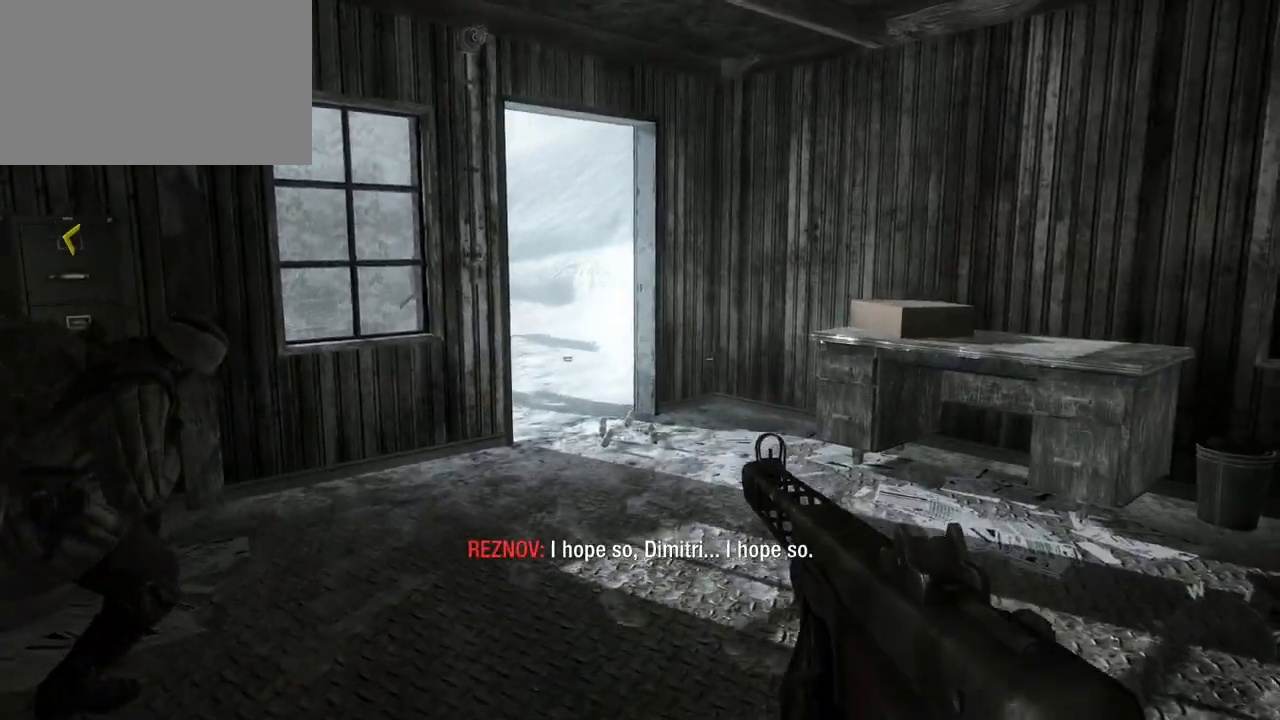
{"keys": ["w"], "mouse": [], "events": []}
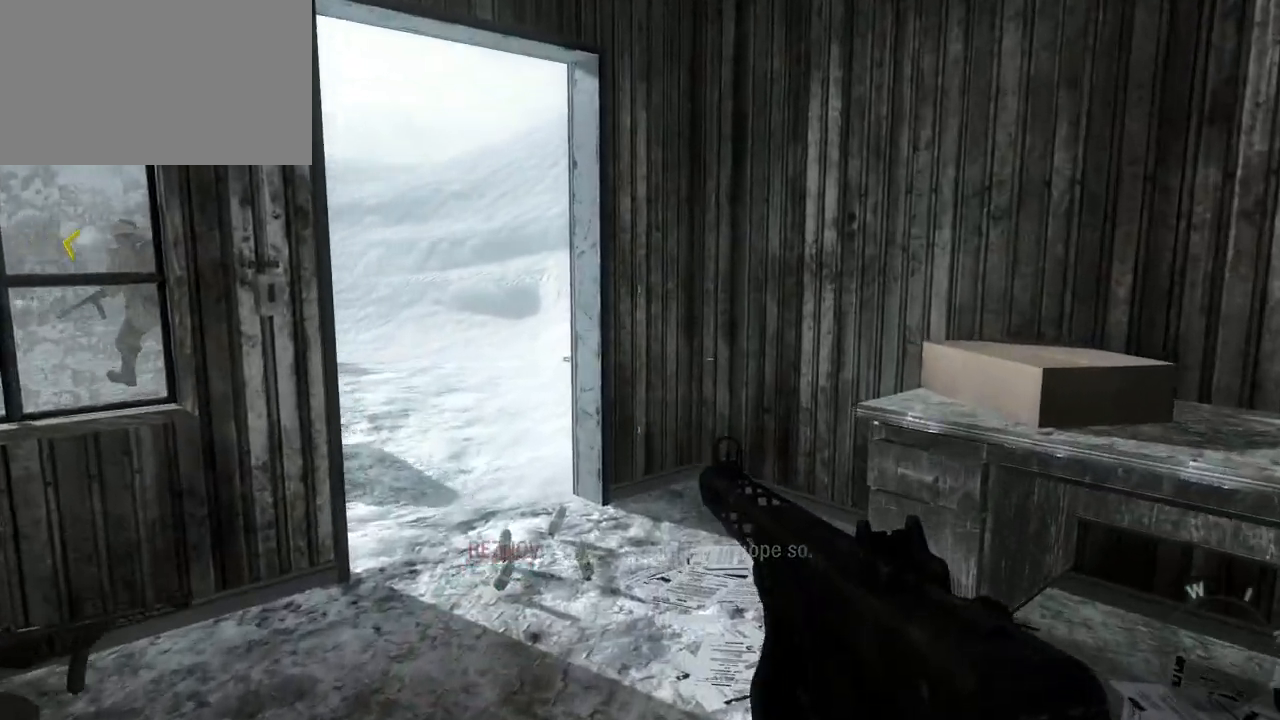
{"keys": ["d", "w"], "mouse": [], "events": [[467, "d", "down"]]}
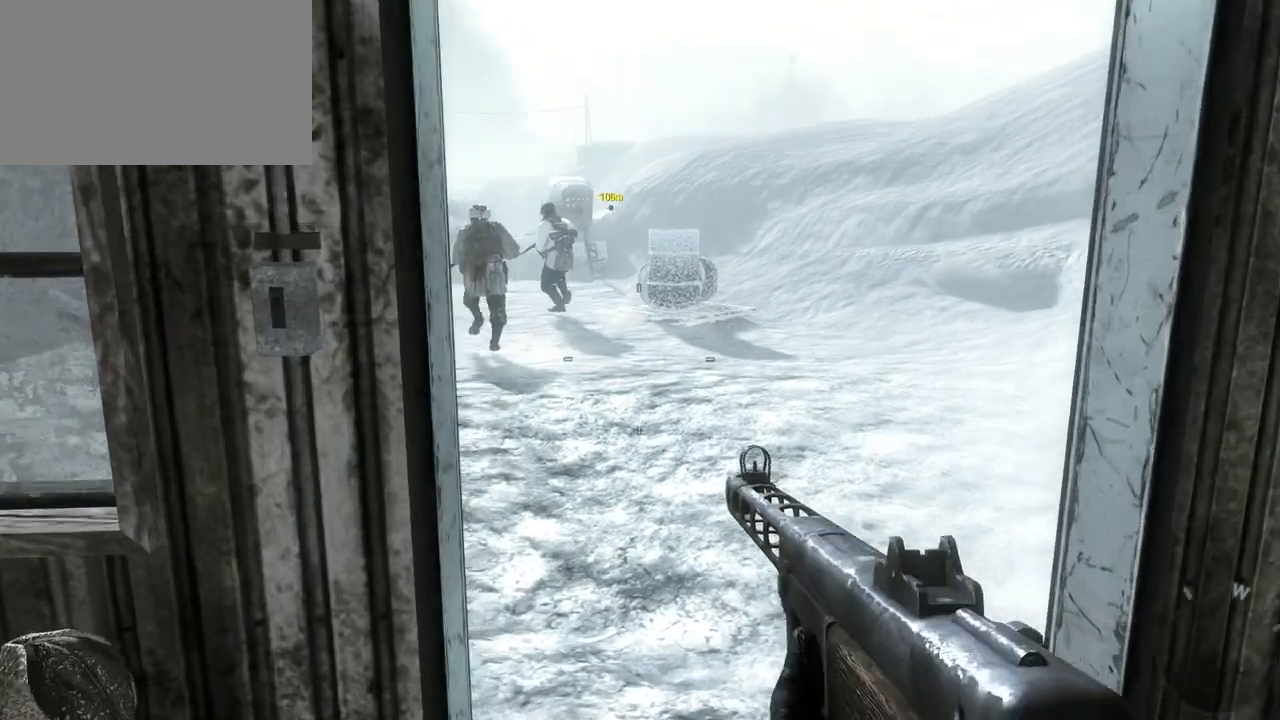
{"keys": ["w"], "mouse": [], "events": [[117, "d", "up"]]}
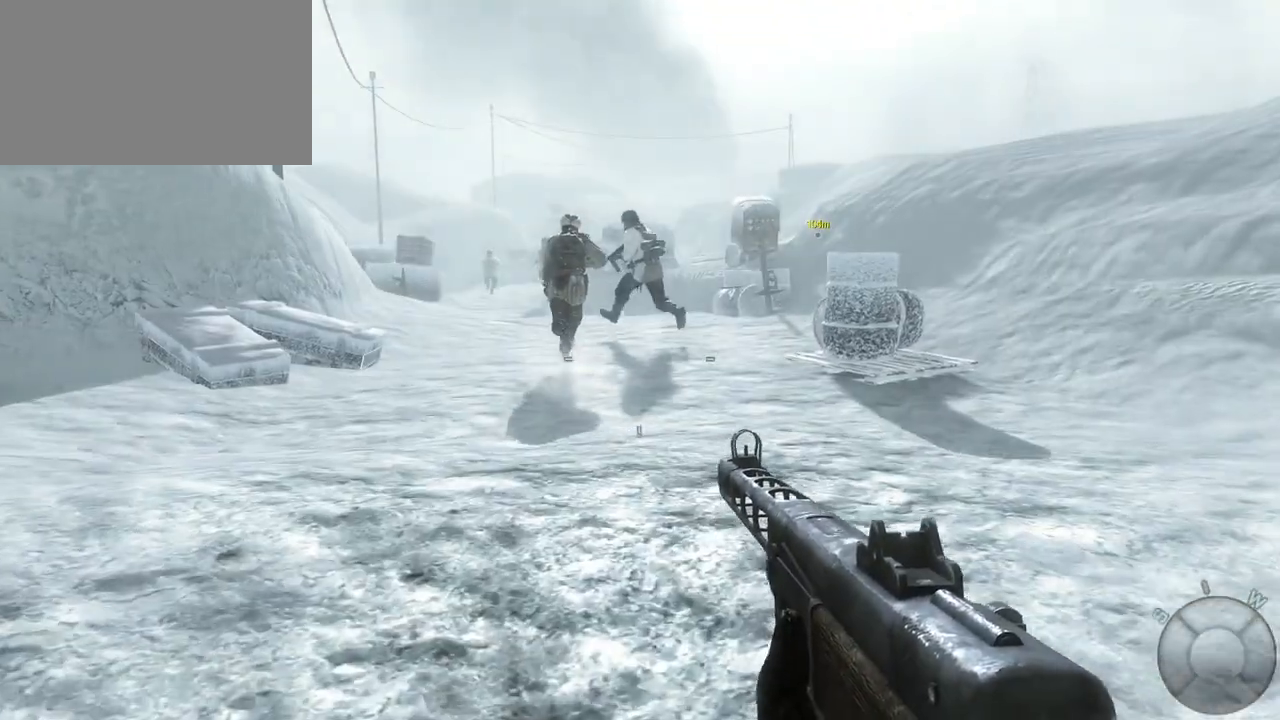
{"keys": ["w"], "mouse": [], "events": []}
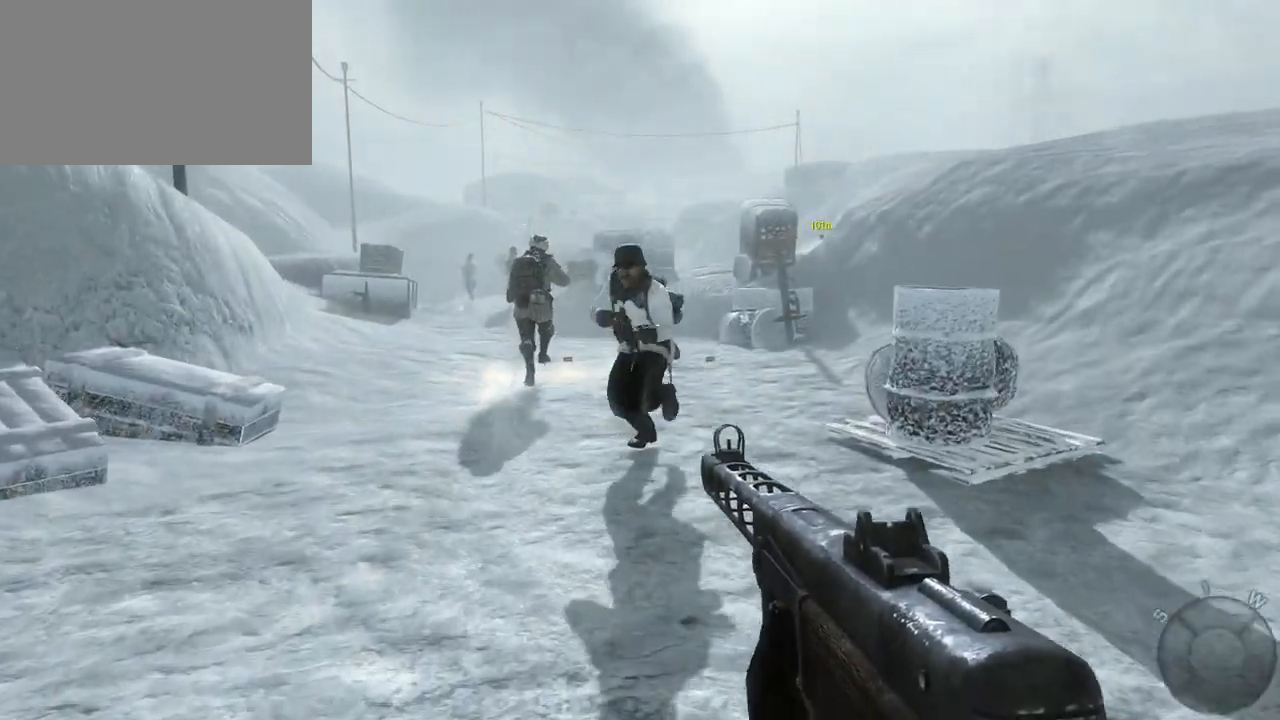
{"keys": ["d", "w"], "mouse": [], "events": [[33, "c", "down"], [133, "c", "up"], [500, "d", "down"]]}
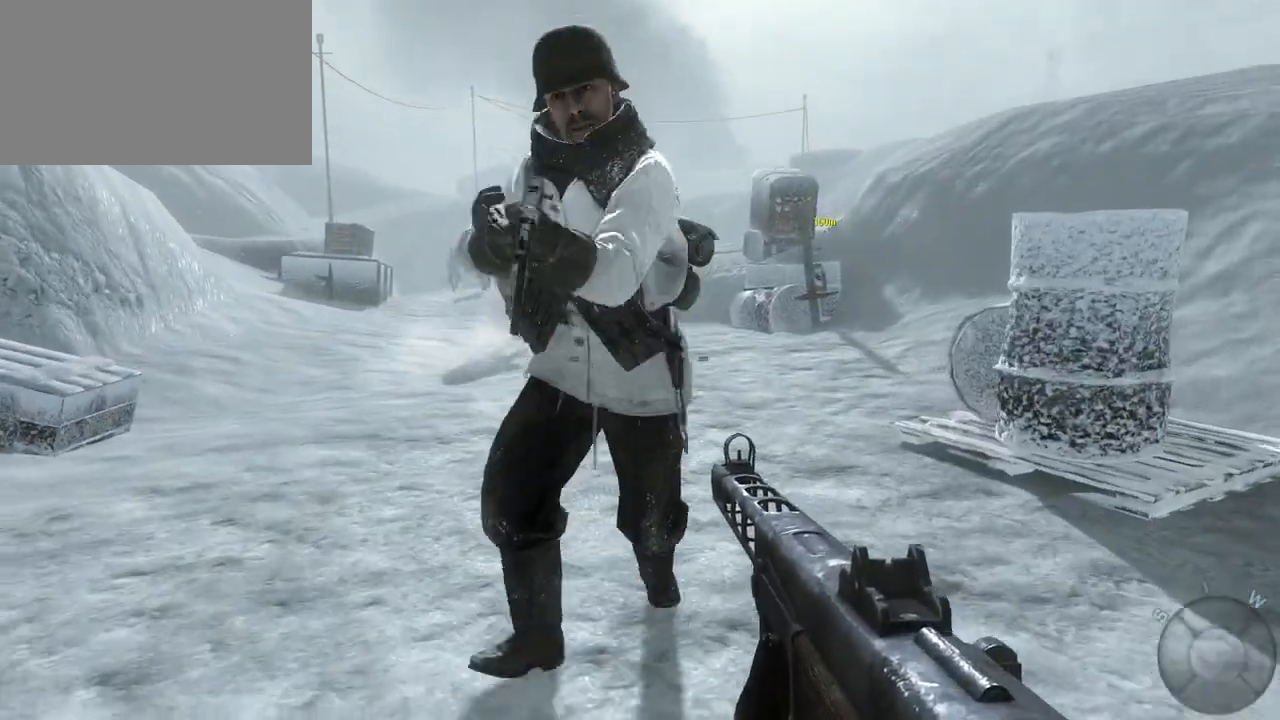
{"keys": ["s"], "mouse": ["left"], "events": [[100, "d", "up"], [150, "mouse_right", "down"], [150, "w", "up"], [333, "mouse_right", "up"], [383, "mouse_left", "down"], [433, "s", "down"]]}
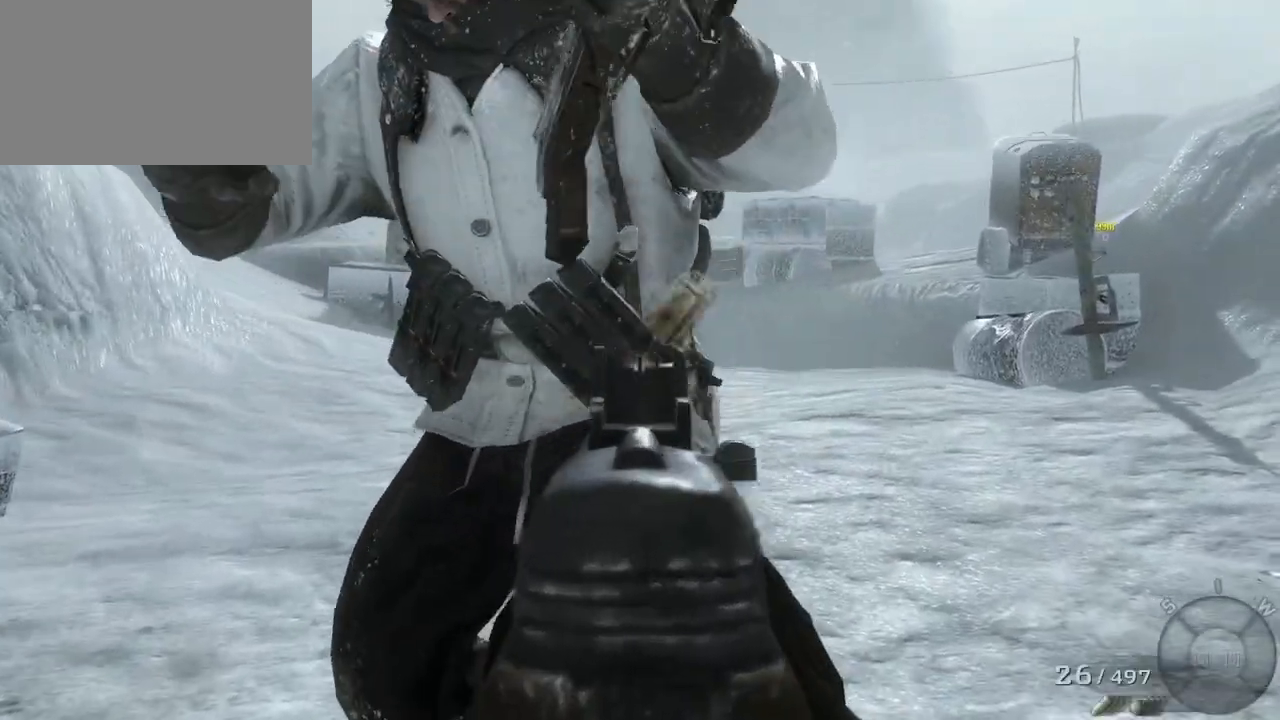
{"keys": ["s"], "mouse": [], "events": [[117, "mouse_left", "up"]]}
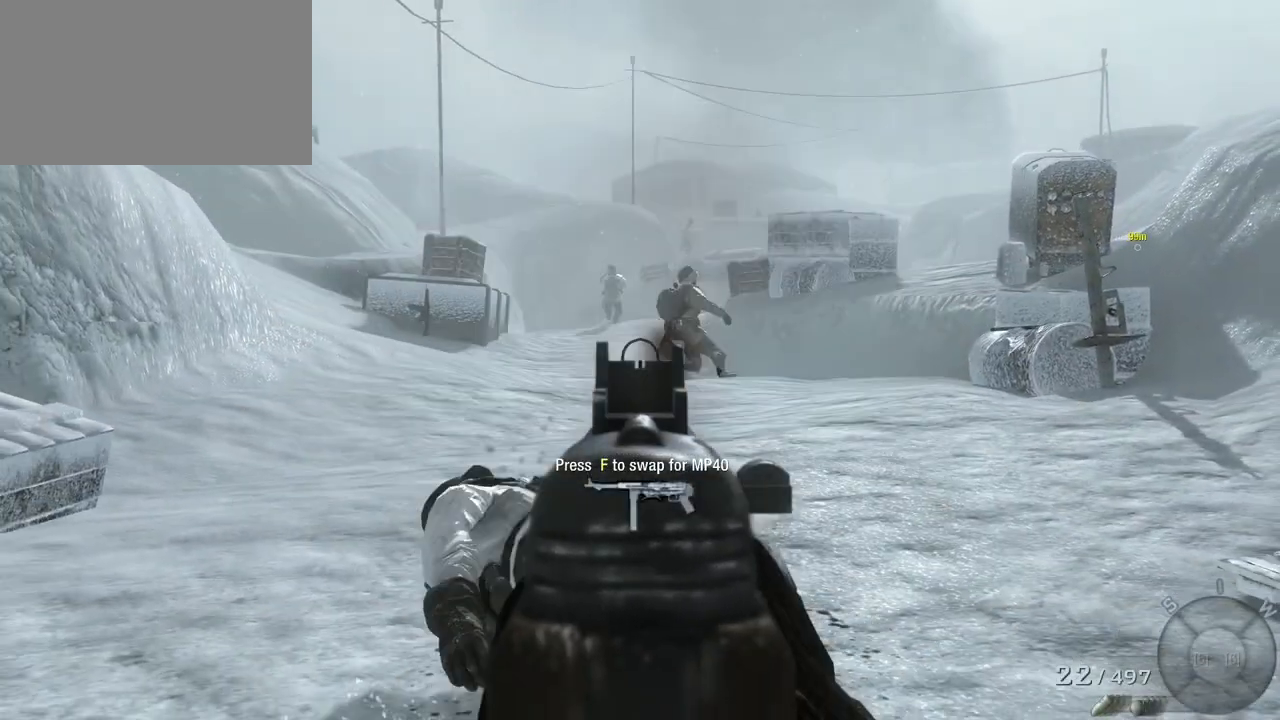
{"keys": ["d", "s"], "mouse": [], "events": [[133, "mouse_right", "down"], [233, "d", "down"], [233, "mouse_right", "up"]]}
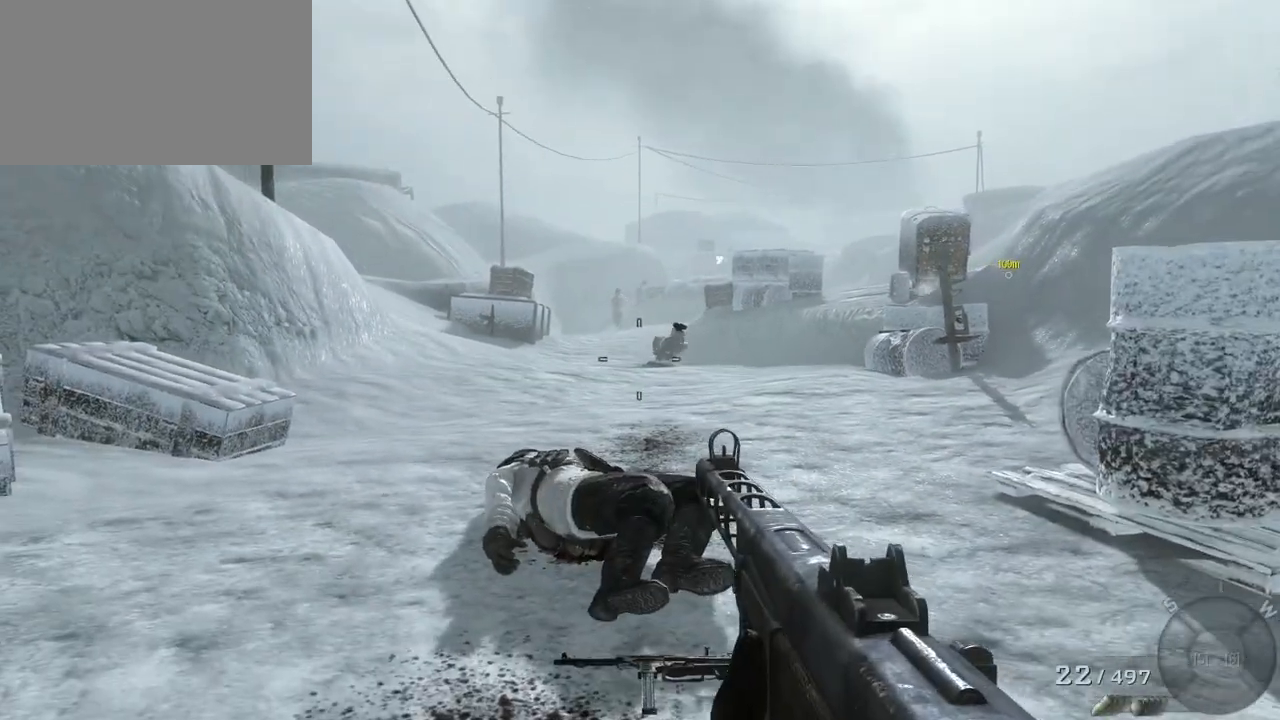
{"keys": ["d"], "mouse": [], "events": [[67, "s", "up"]]}
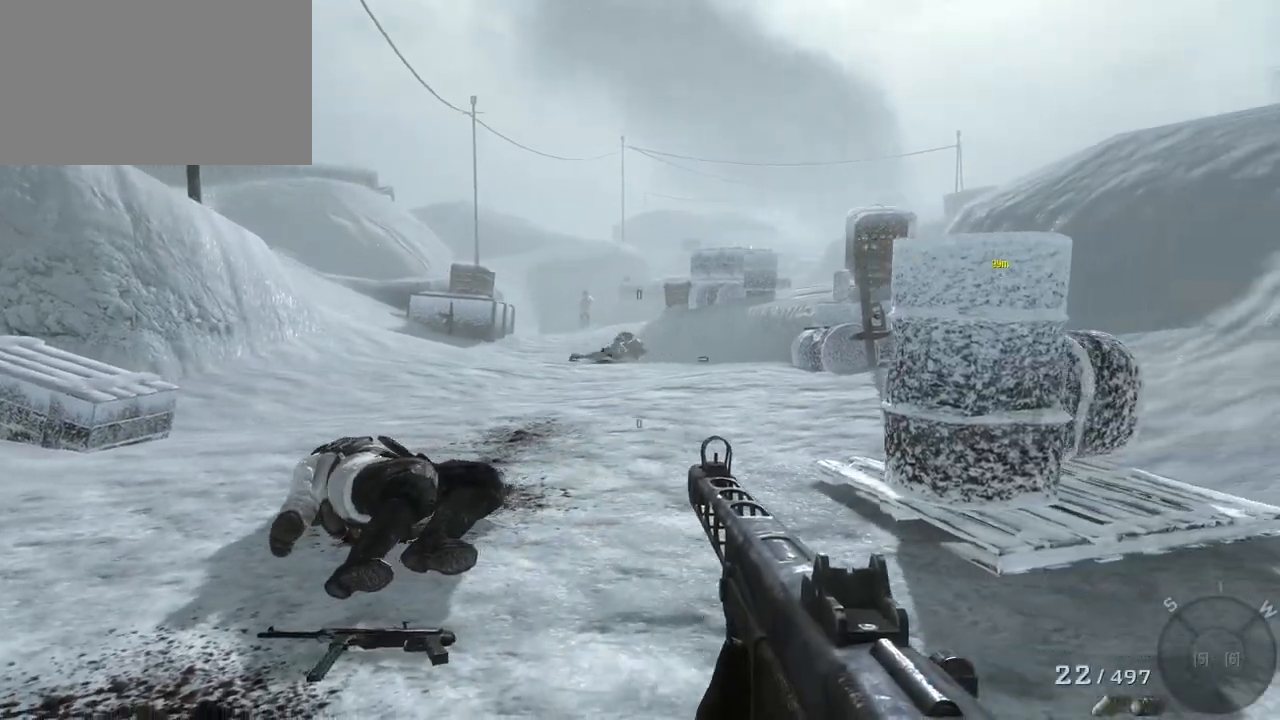
{"keys": ["d", "w"], "mouse": [], "events": [[417, "w", "down"]]}
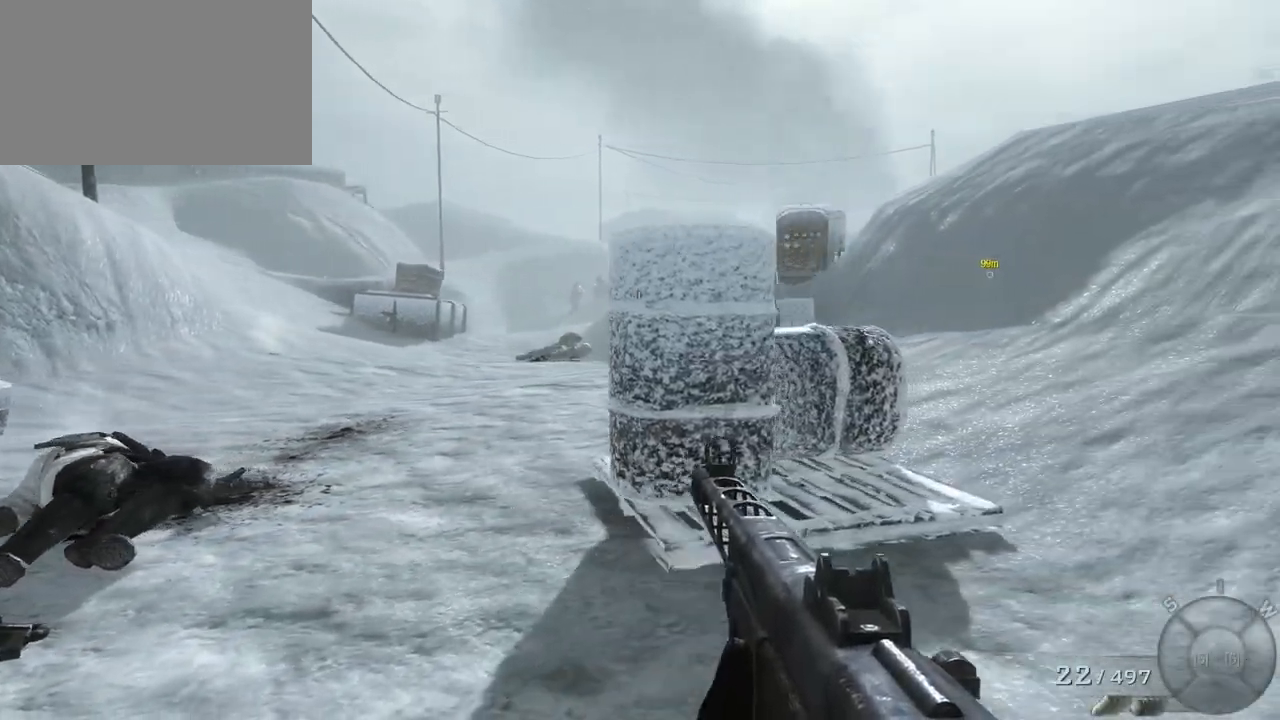
{"keys": ["d", "w"], "mouse": [], "events": []}
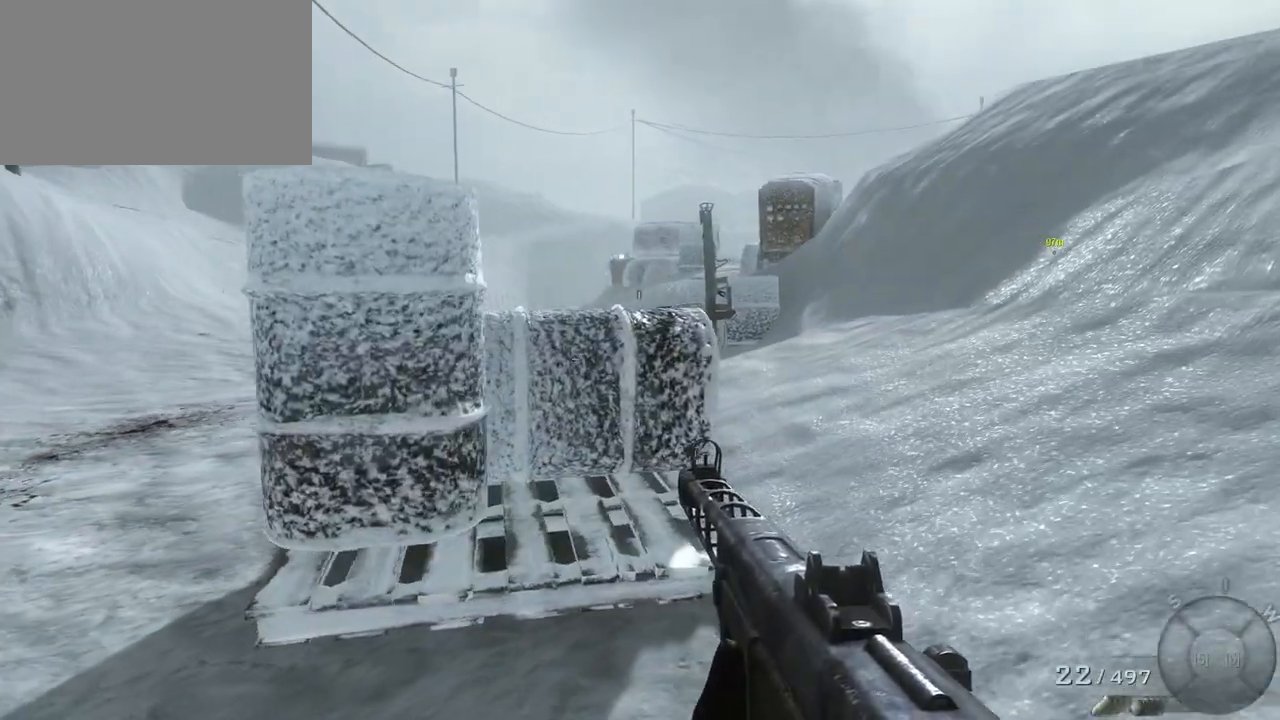
{"keys": [], "mouse": [], "events": [[167, "d", "up"], [167, "w", "up"]]}